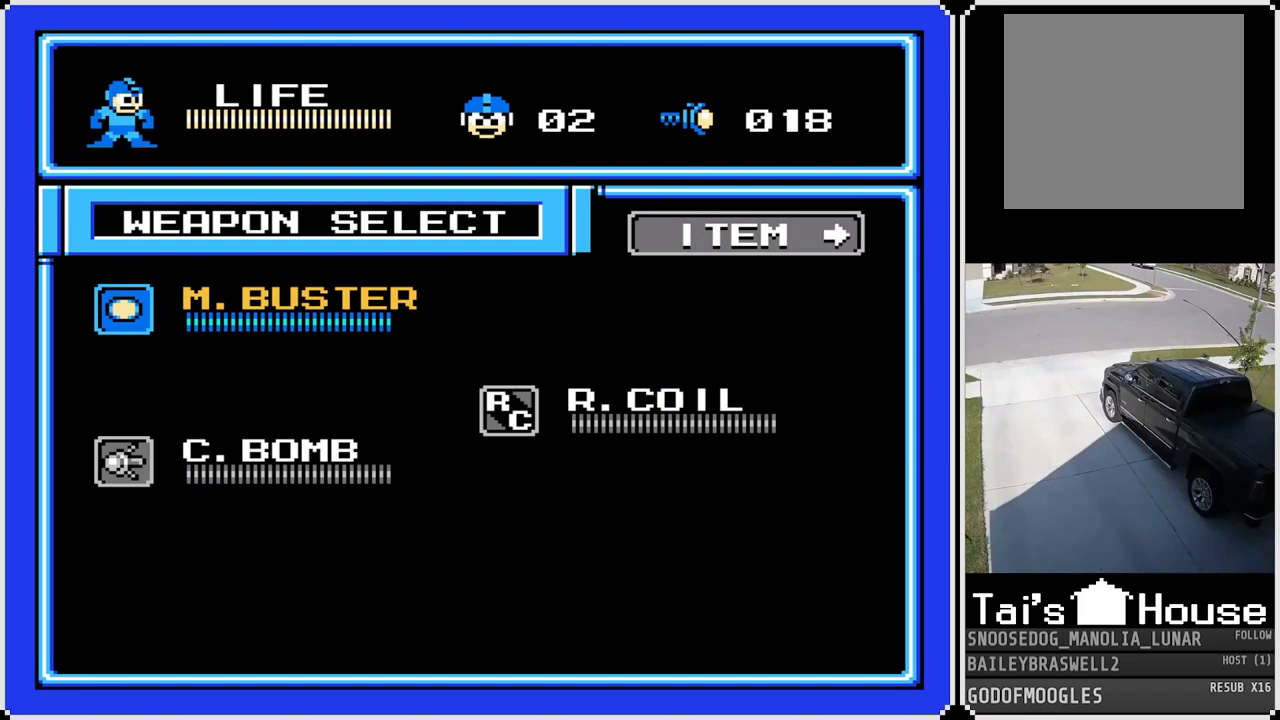
Gameplay with a controller (PlayStation layout); each line is a JSON object with the inputs held at the frame after it. "events" lists button and stick changes between this image and that frame as [ms after this image, input, new state], when the widget could be followed in between.
{"buttons": [], "left_stick": "center", "right_stick": "center", "events": [[33, "DPAD_LEFT", "down"], [200, "DPAD_LEFT", "up"], [350, "DPAD_RIGHT", "down"], [500, "DPAD_RIGHT", "up"]]}
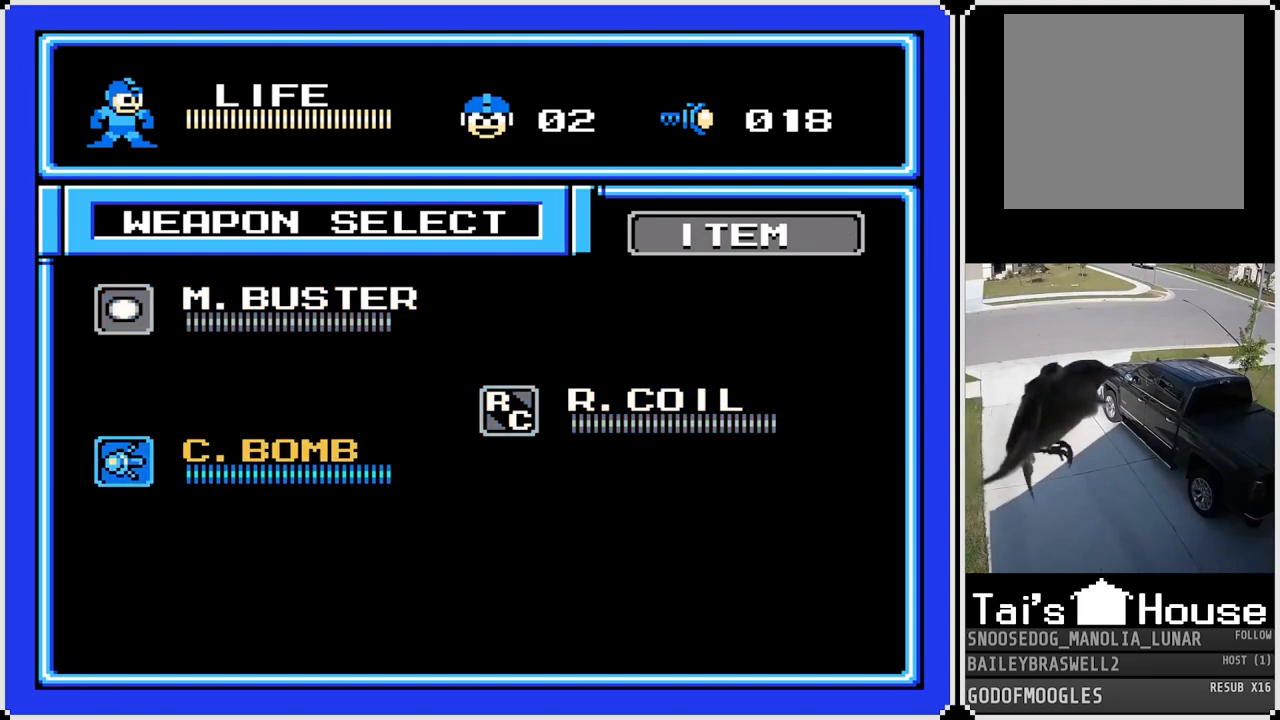
{"buttons": [], "left_stick": "center", "right_stick": "center", "events": [[217, "DPAD_RIGHT", "down"], [367, "DPAD_RIGHT", "up"]]}
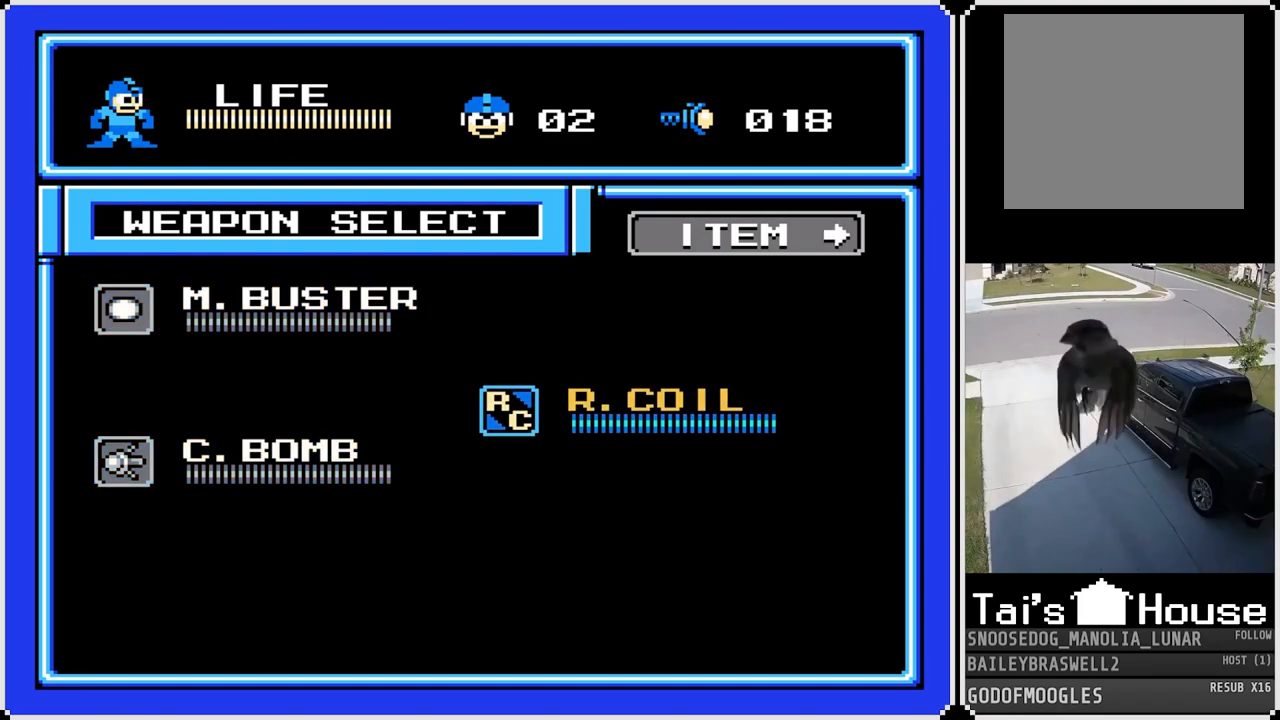
{"buttons": [], "left_stick": "center", "right_stick": "center", "events": [[66, "DPAD_RIGHT", "down"], [217, "DPAD_RIGHT", "up"], [317, "DPAD_UP", "down"], [450, "DPAD_UP", "up"]]}
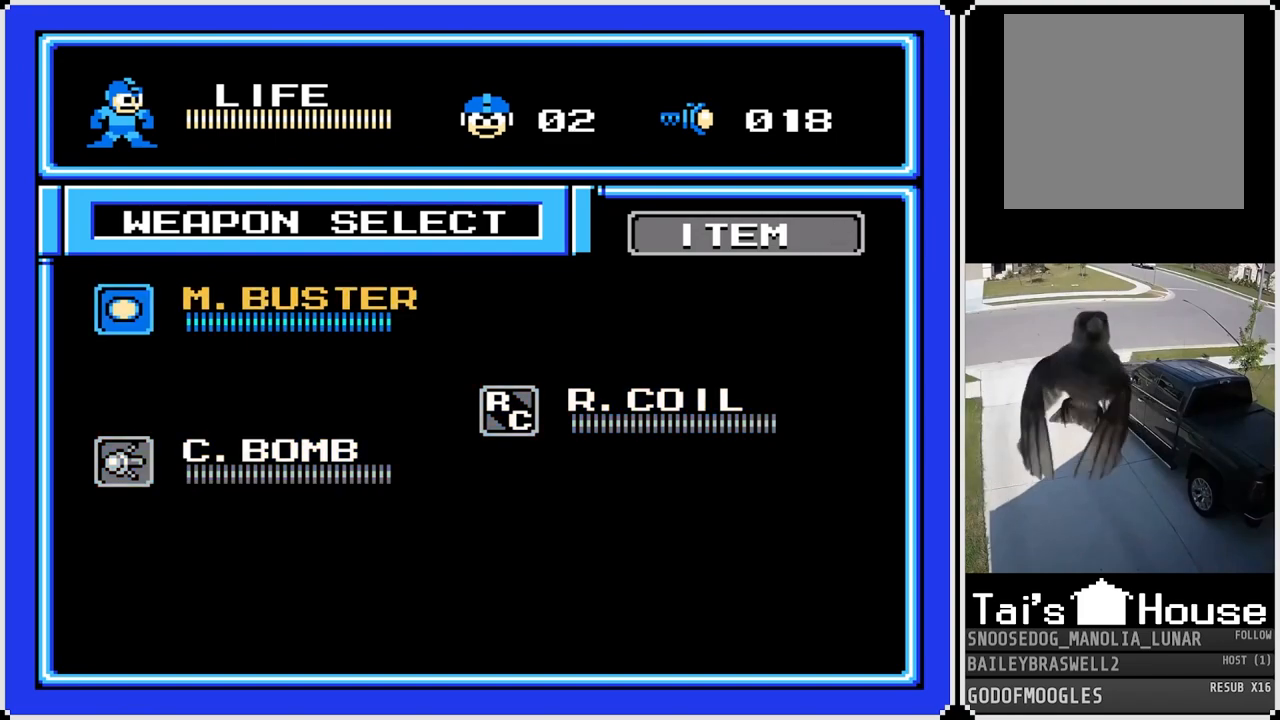
{"buttons": [], "left_stick": "center", "right_stick": "center", "events": [[284, "DPAD_RIGHT", "down"], [384, "DPAD_RIGHT", "up"]]}
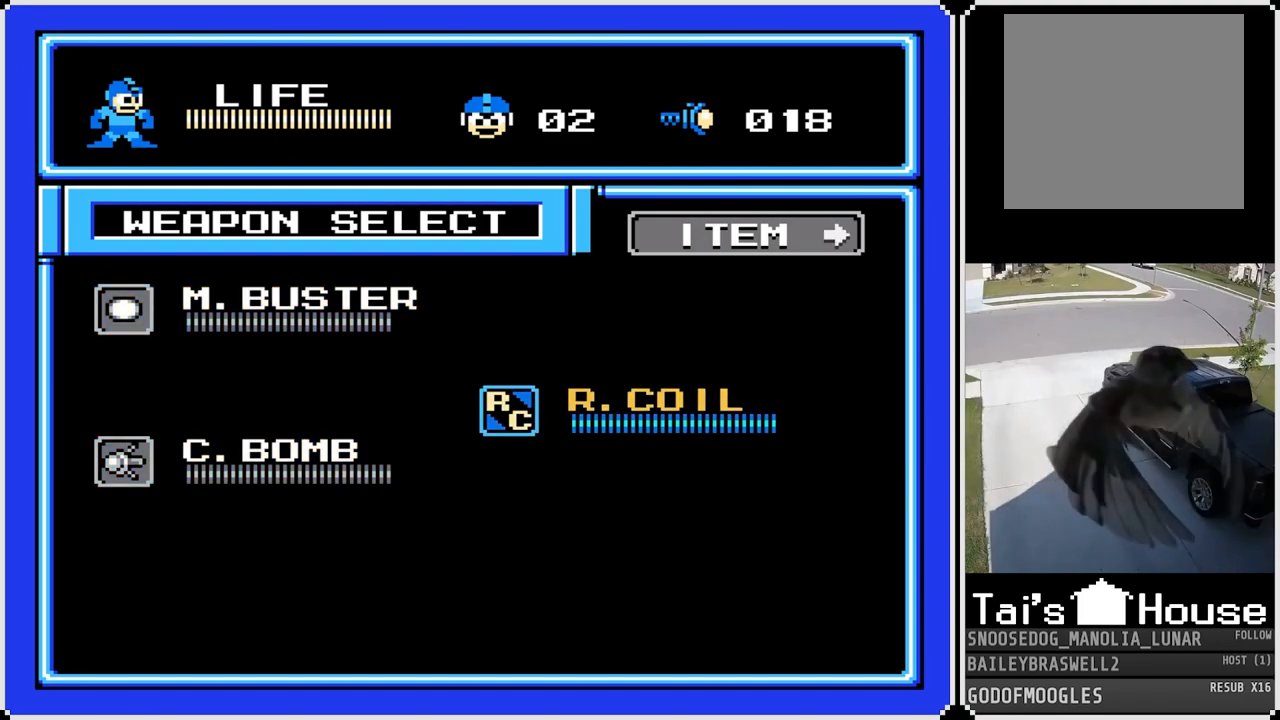
{"buttons": [], "left_stick": "center", "right_stick": "center", "events": [[200, "R1", "down"], [367, "R1", "up"]]}
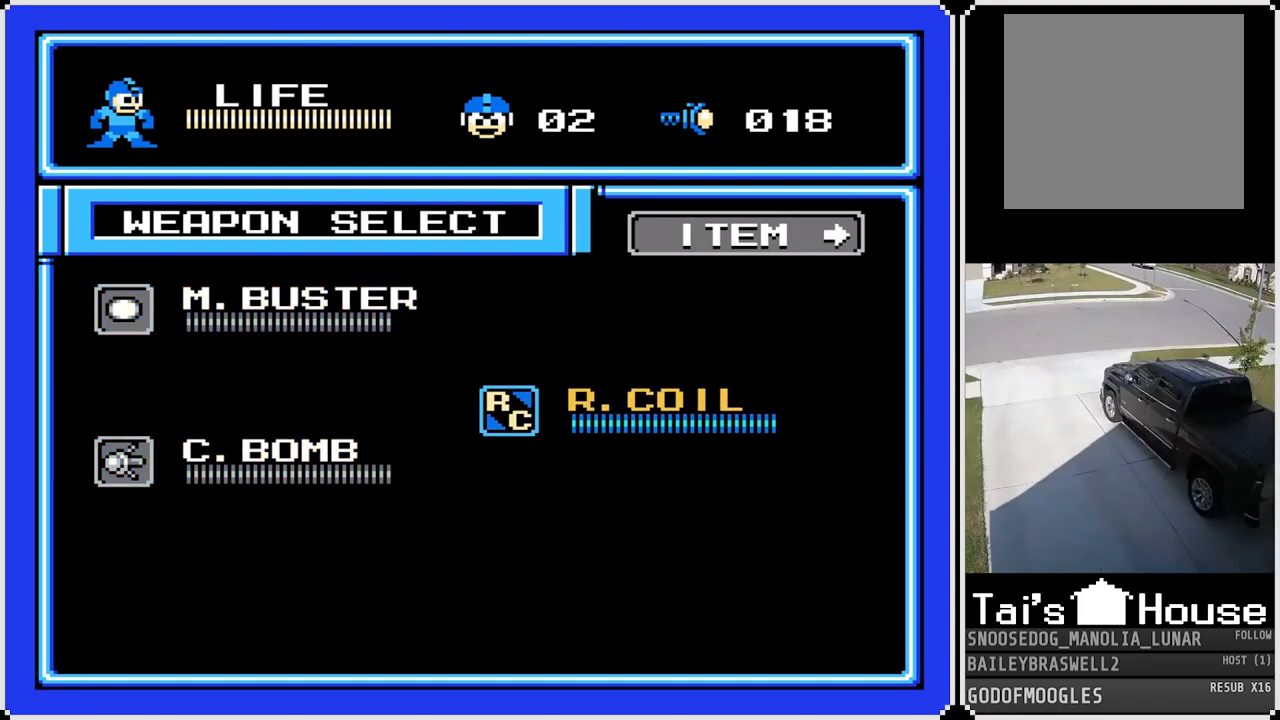
{"buttons": [], "left_stick": "center", "right_stick": "center", "events": [[334, "CIRCLE", "down"], [484, "CIRCLE", "up"]]}
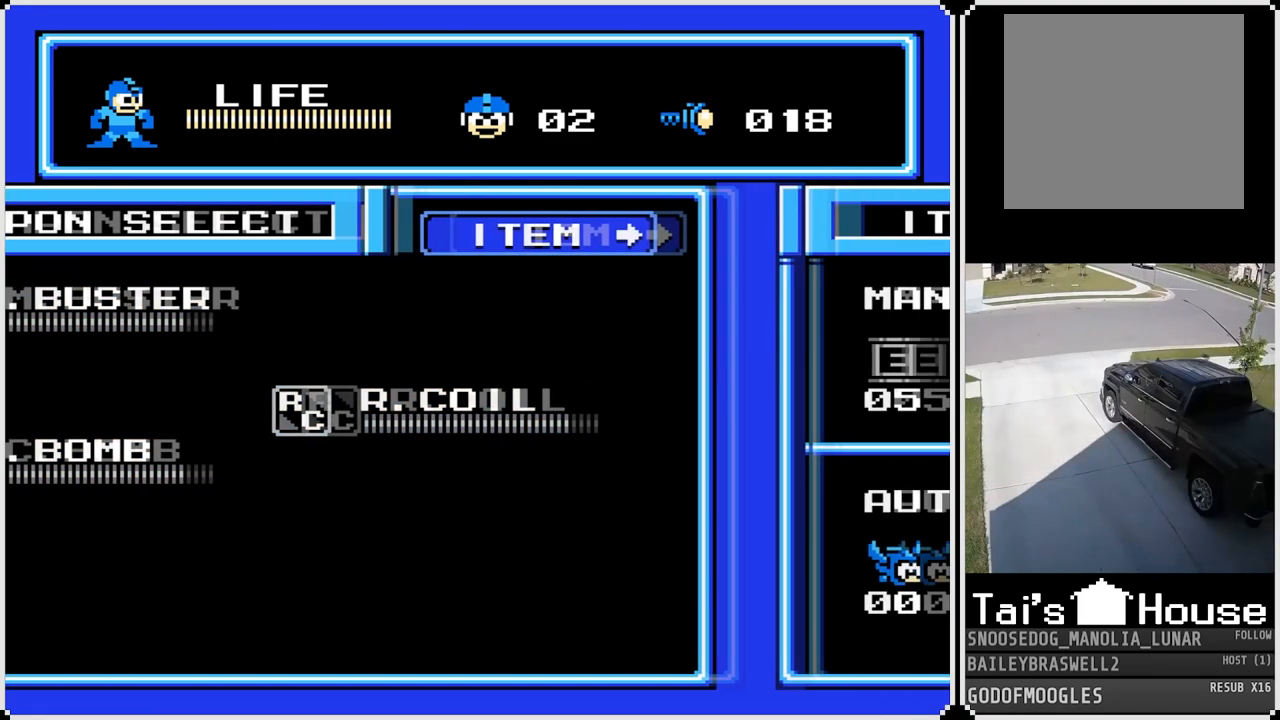
{"buttons": [], "left_stick": "center", "right_stick": "center", "events": []}
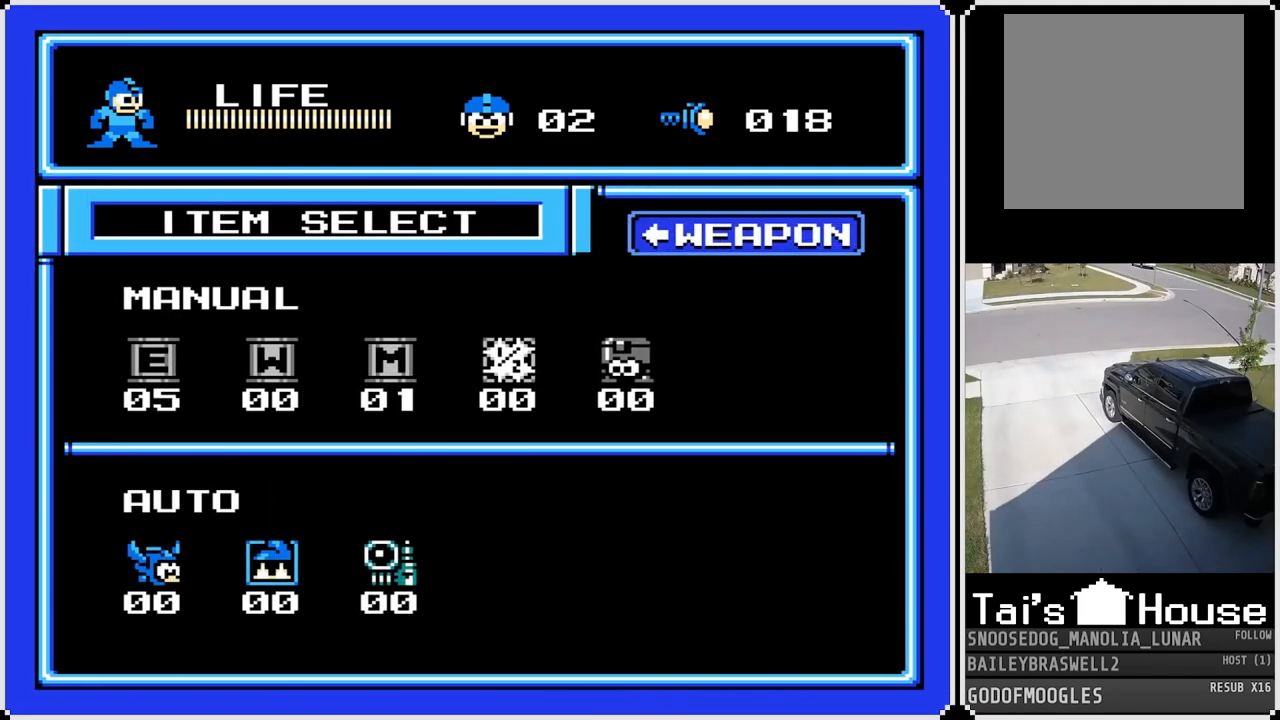
{"buttons": [], "left_stick": "center", "right_stick": "center", "events": [[100, "TRIANGLE", "down"], [250, "TRIANGLE", "up"]]}
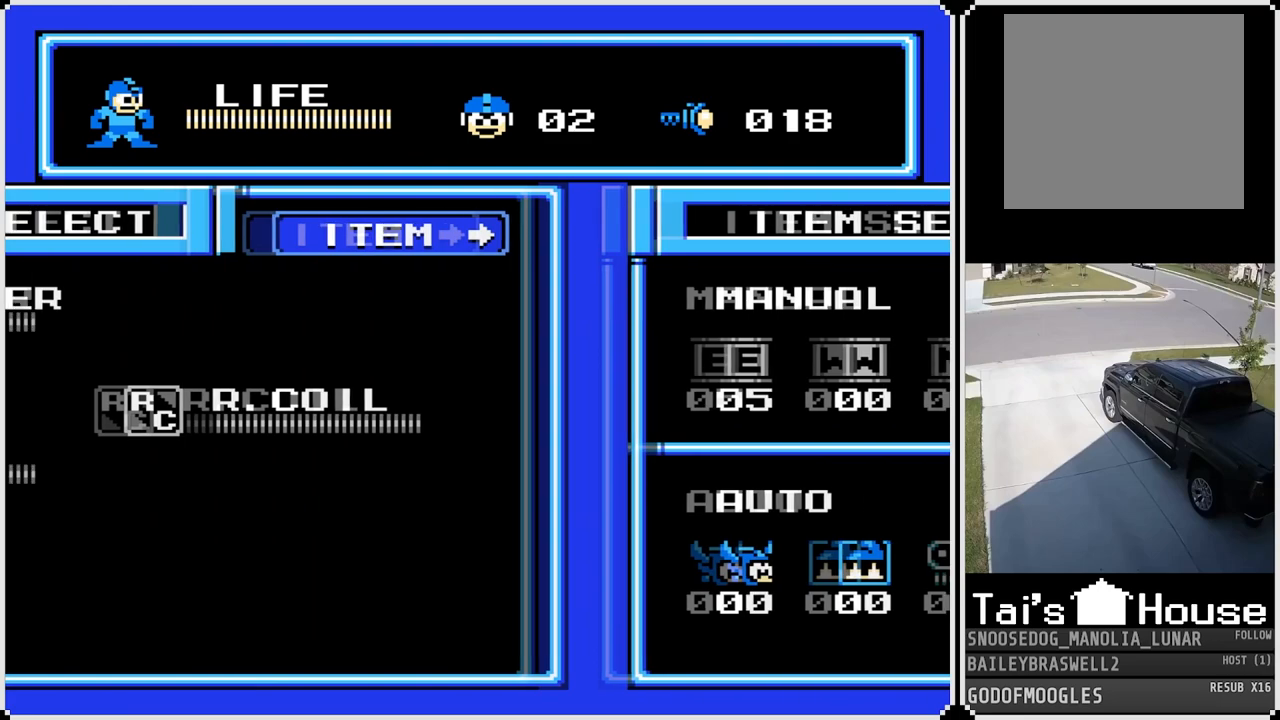
{"buttons": [], "left_stick": "center", "right_stick": "center", "events": [[217, "CIRCLE", "down"], [317, "CIRCLE", "up"]]}
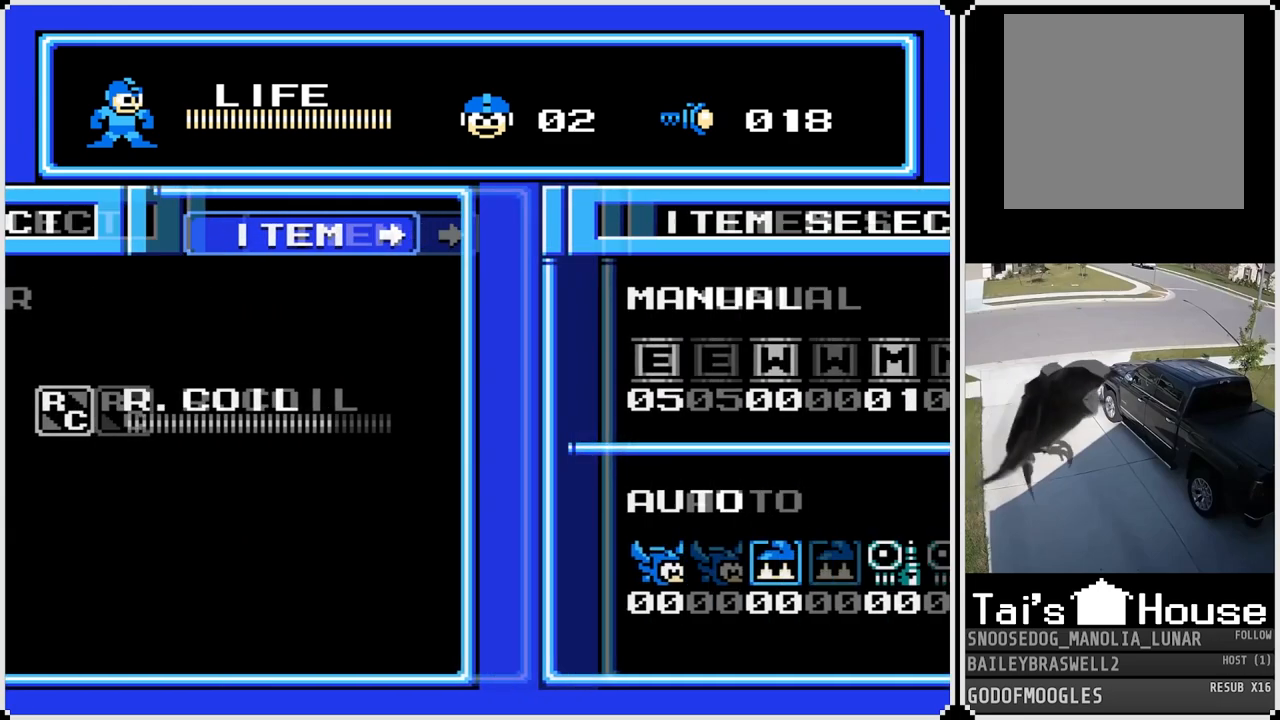
{"buttons": [], "left_stick": "center", "right_stick": "center", "events": []}
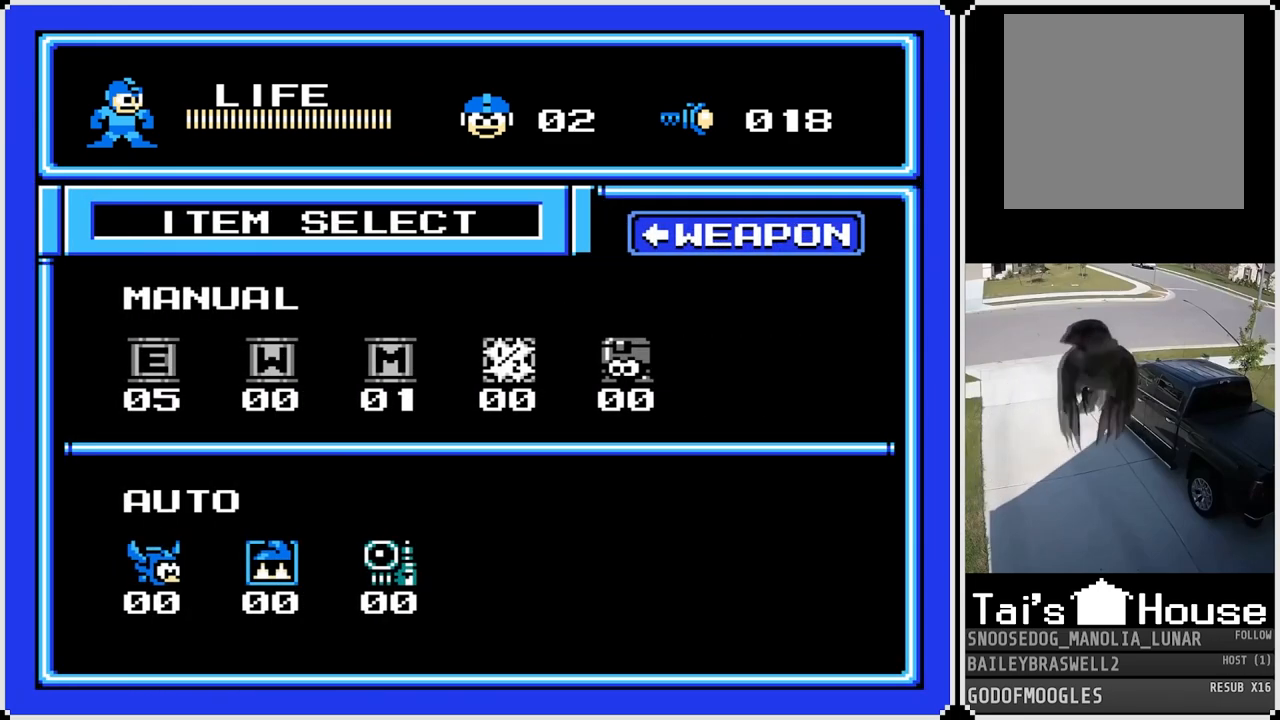
{"buttons": [], "left_stick": "center", "right_stick": "center", "events": []}
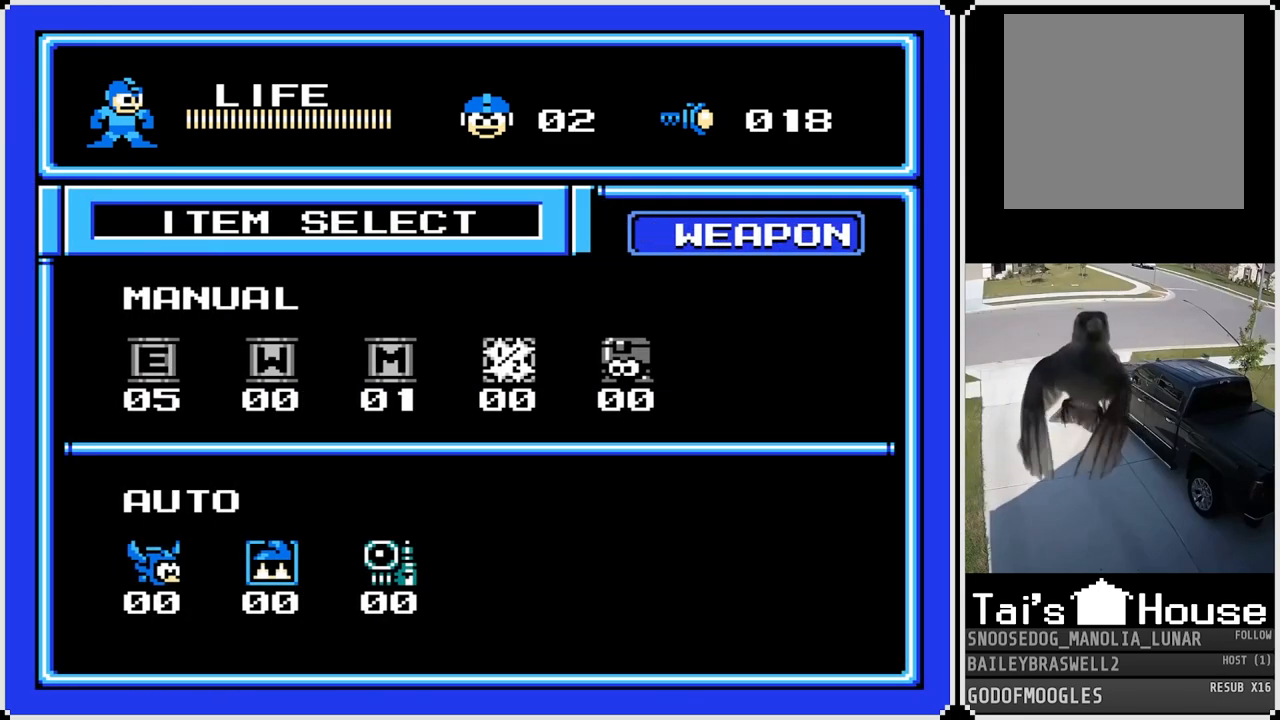
{"buttons": [], "left_stick": "center", "right_stick": "center", "events": [[67, "DPAD_DOWN", "down"], [234, "DPAD_DOWN", "up"]]}
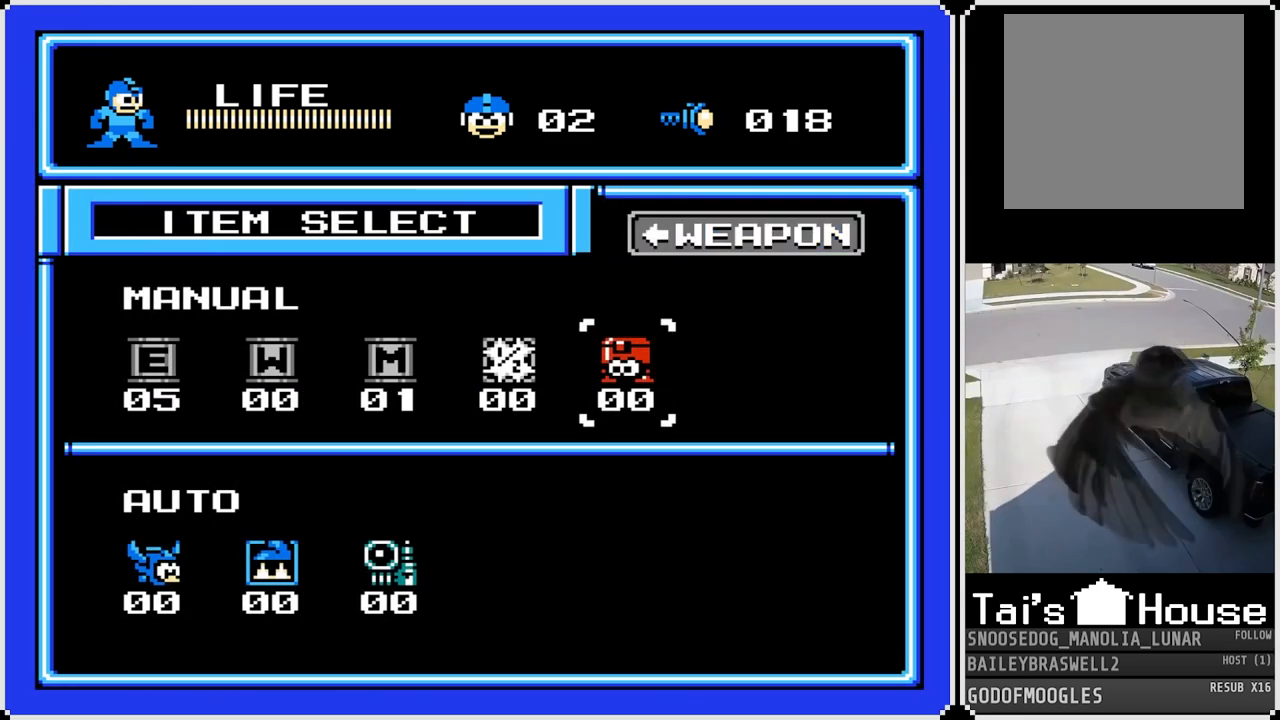
{"buttons": [], "left_stick": "center", "right_stick": "center", "events": [[33, "DPAD_LEFT", "down"], [150, "DPAD_LEFT", "up"], [216, "DPAD_LEFT", "down"], [333, "DPAD_LEFT", "up"], [383, "DPAD_LEFT", "down"], [500, "DPAD_LEFT", "up"]]}
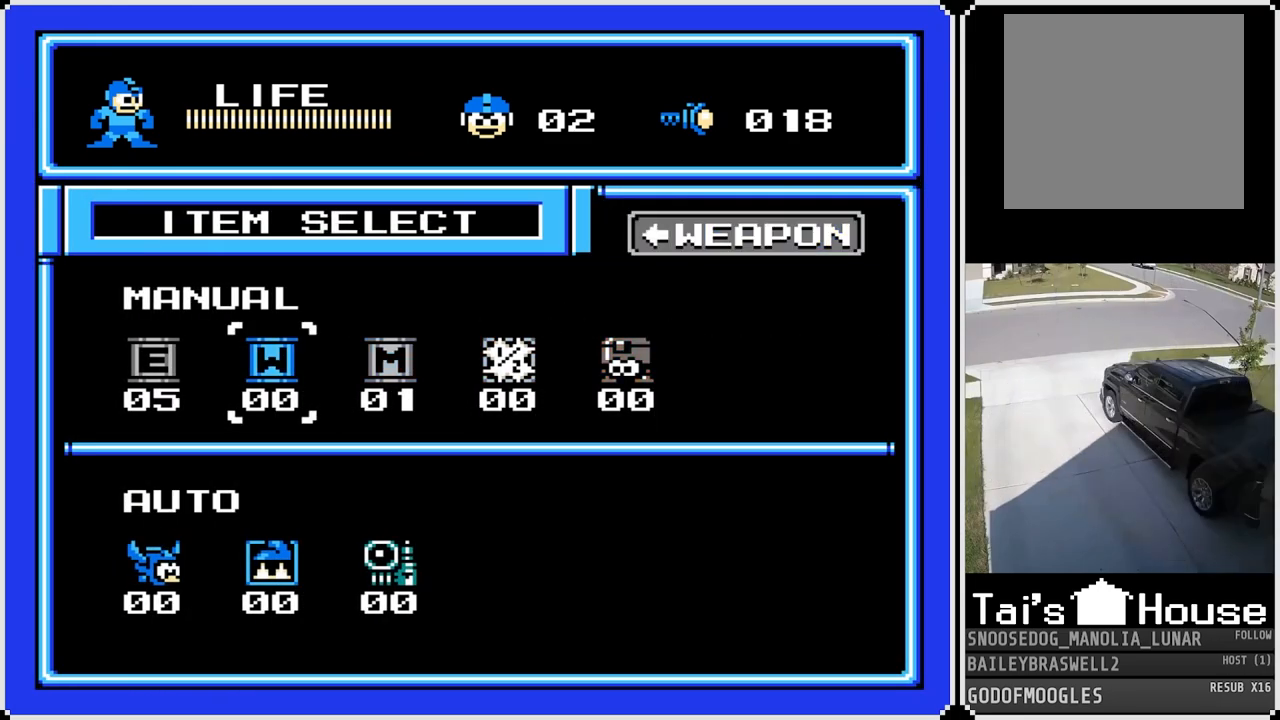
{"buttons": [], "left_stick": "center", "right_stick": "center", "events": [[50, "DPAD_LEFT", "down"], [184, "DPAD_LEFT", "up"]]}
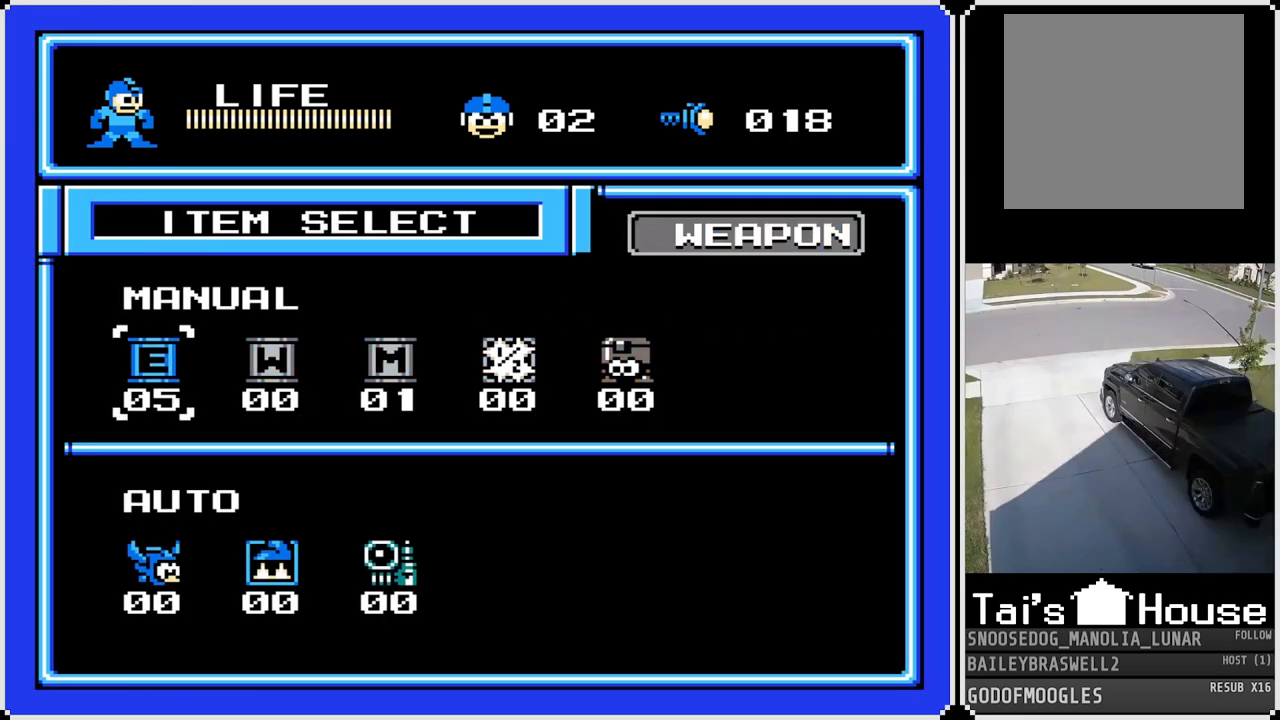
{"buttons": [], "left_stick": "center", "right_stick": "center", "events": [[150, "DPAD_RIGHT", "down"], [250, "DPAD_RIGHT", "up"], [333, "DPAD_RIGHT", "down"], [467, "DPAD_RIGHT", "up"]]}
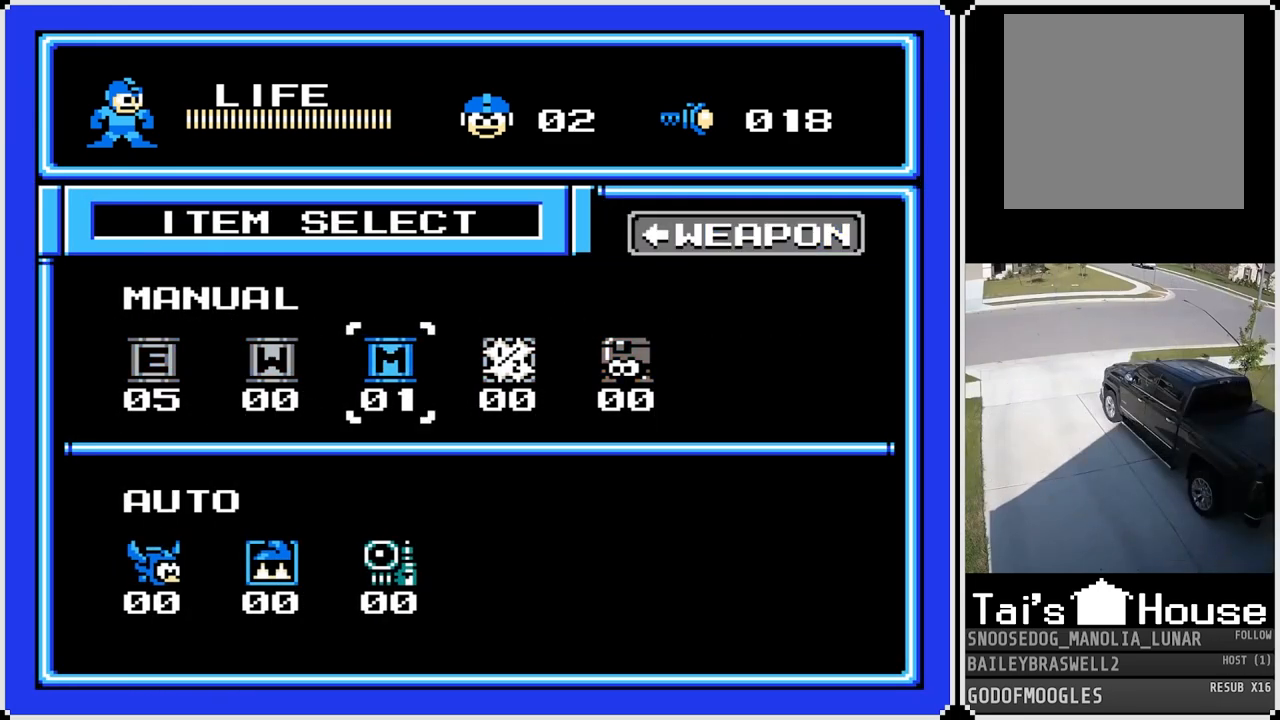
{"buttons": ["TRIANGLE"], "left_stick": "center", "right_stick": "center", "events": [[117, "DPAD_LEFT", "down"], [250, "DPAD_LEFT", "up"], [367, "TRIANGLE", "down"]]}
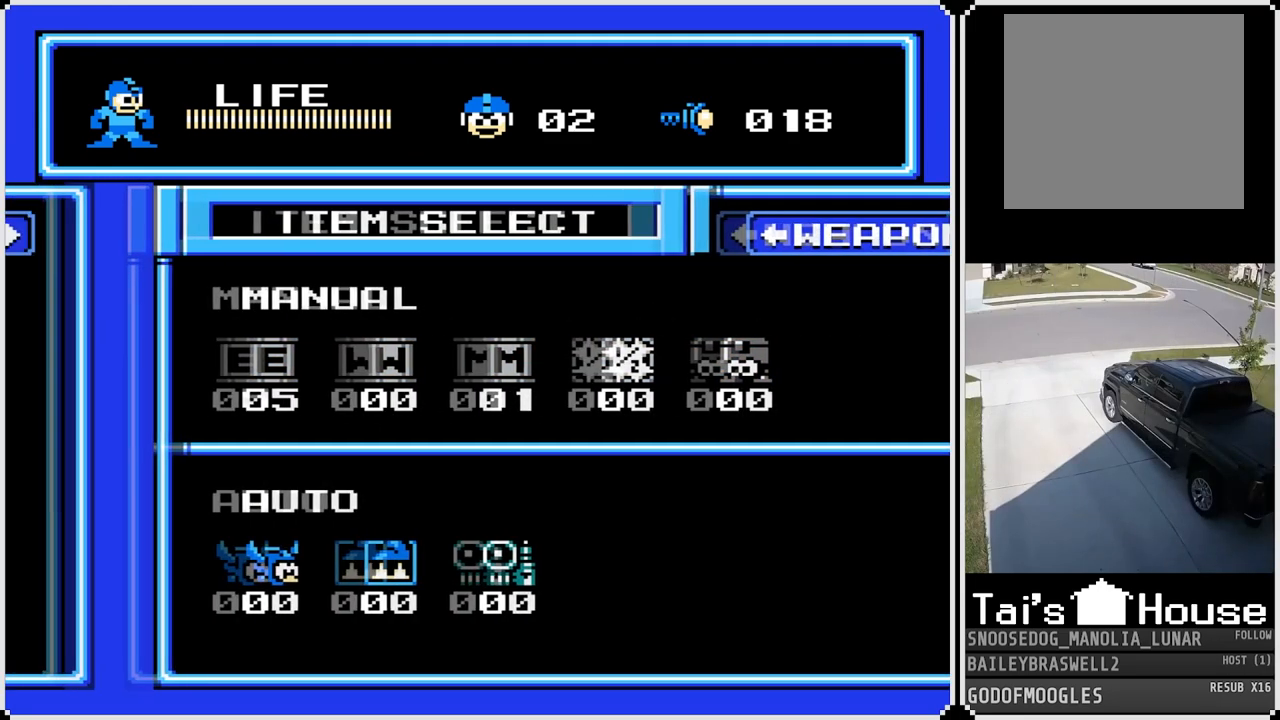
{"buttons": [], "left_stick": "center", "right_stick": "center", "events": [[33, "TRIANGLE", "up"]]}
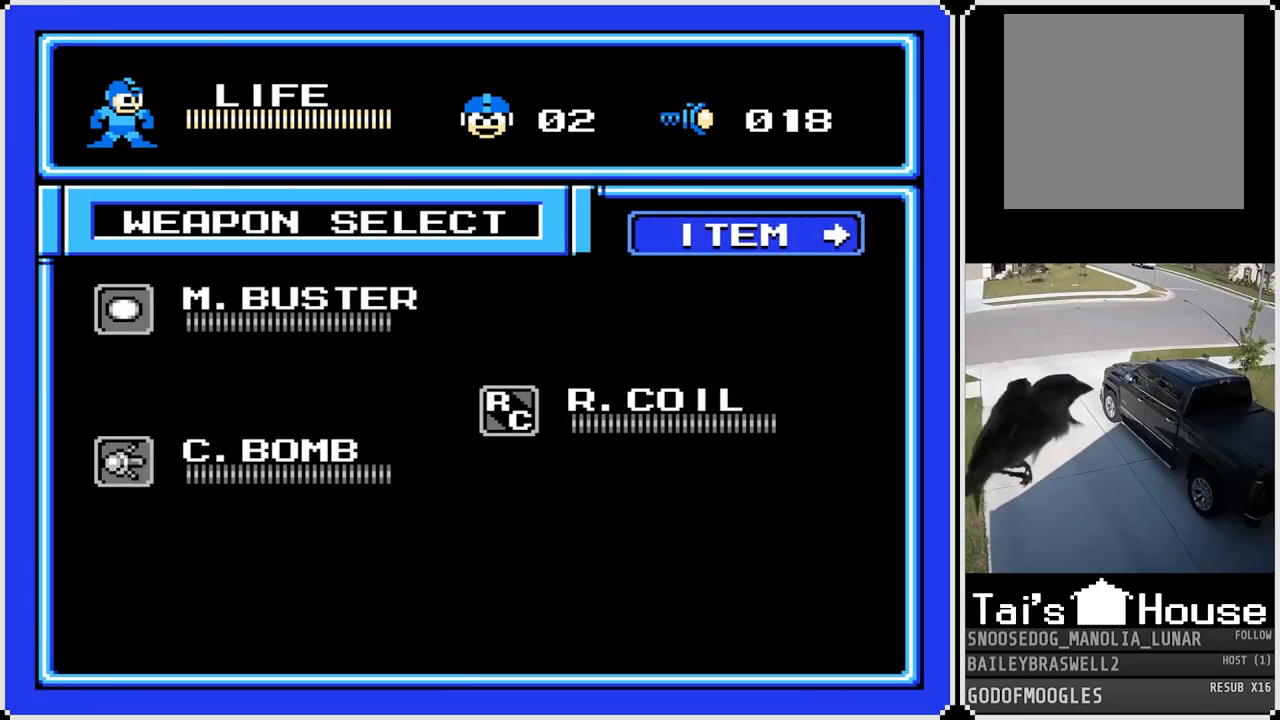
{"buttons": ["CROSS"], "left_stick": "center", "right_stick": "center", "events": [[33, "DPAD_LEFT", "down"], [167, "DPAD_LEFT", "up"], [484, "CROSS", "down"]]}
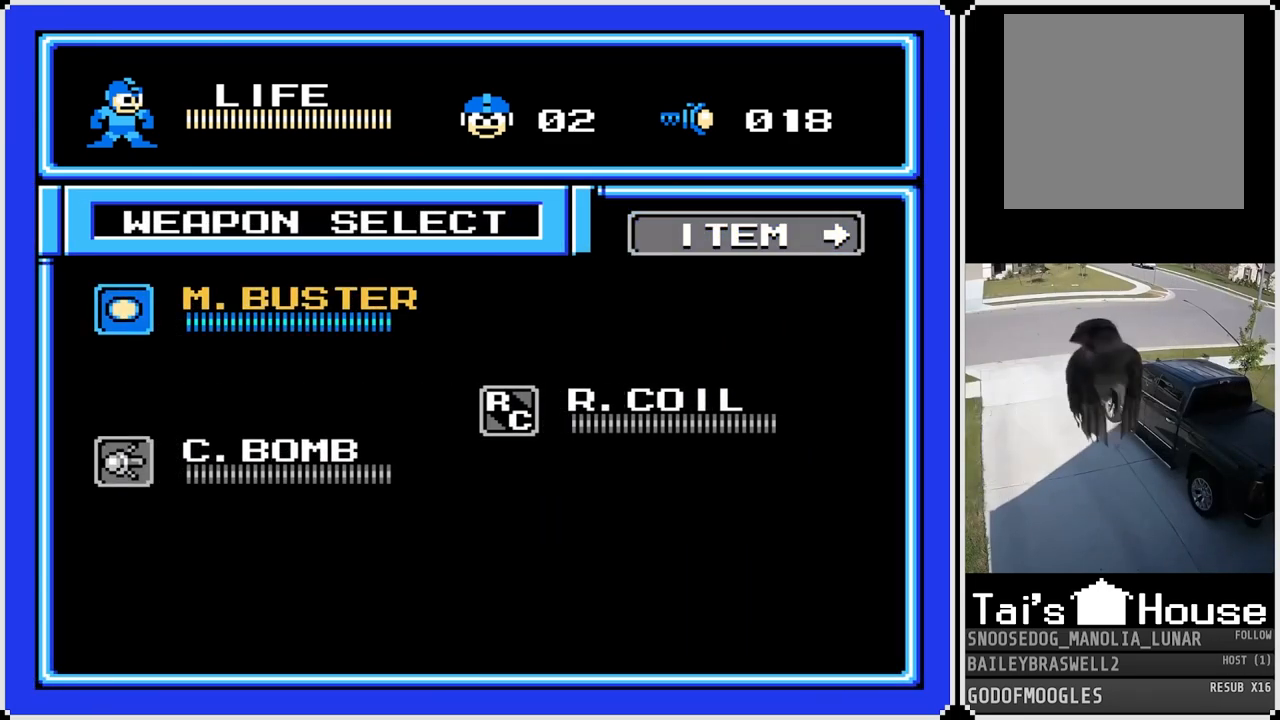
{"buttons": ["DPAD_RIGHT"], "left_stick": "center", "right_stick": "center", "events": [[100, "CROSS", "up"], [467, "DPAD_RIGHT", "down"]]}
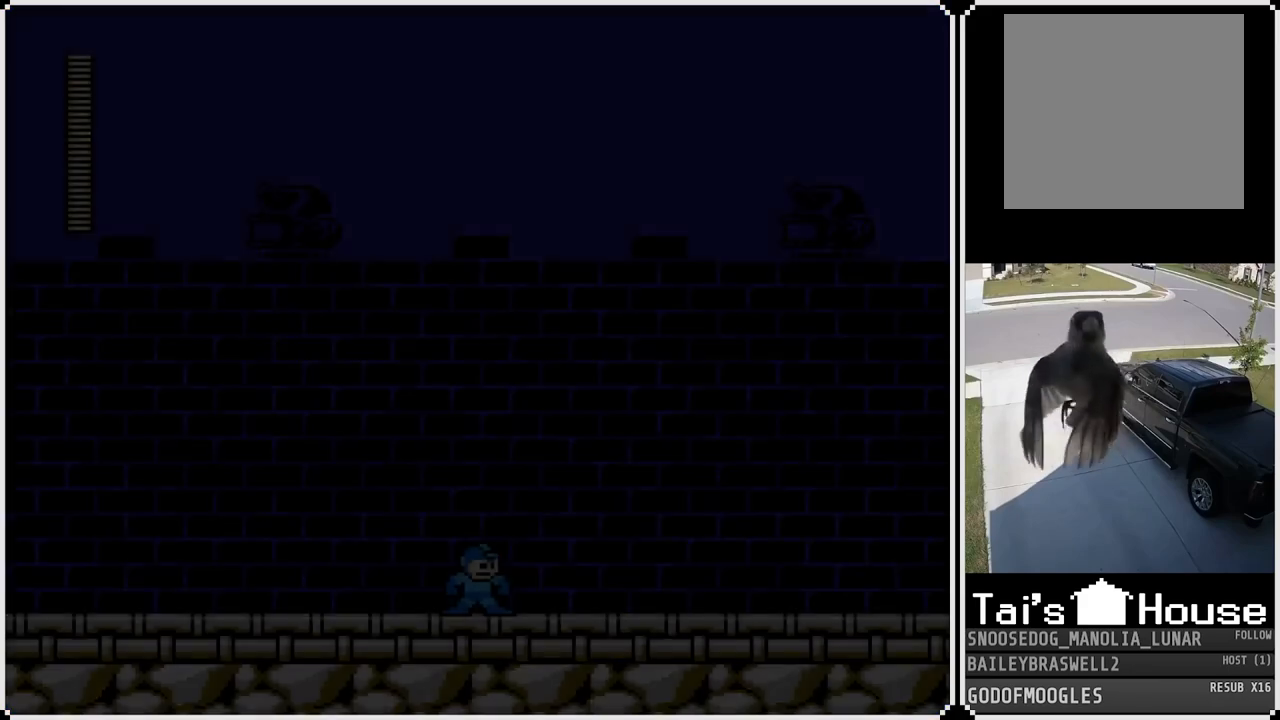
{"buttons": ["DPAD_RIGHT"], "left_stick": "center", "right_stick": "center", "events": []}
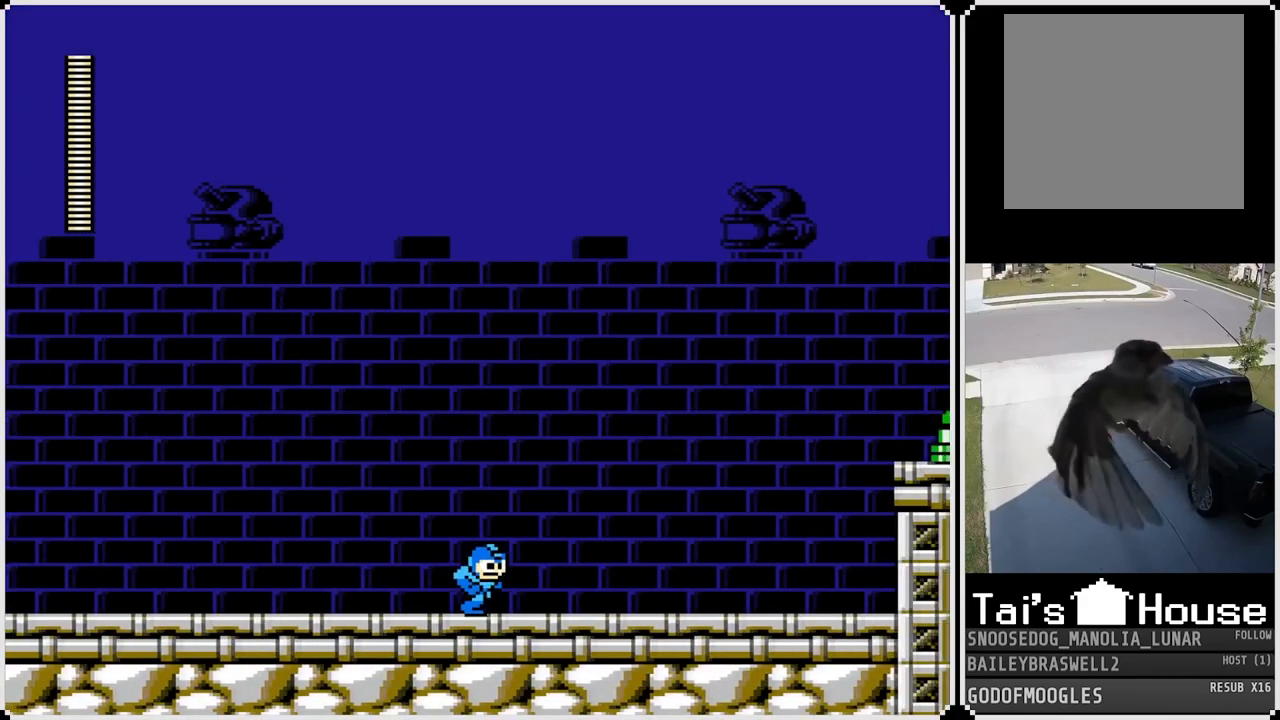
{"buttons": ["CROSS", "DPAD_RIGHT"], "left_stick": "center", "right_stick": "center", "events": [[66, "SQUARE", "down"], [150, "SQUARE", "up"], [383, "CROSS", "down"]]}
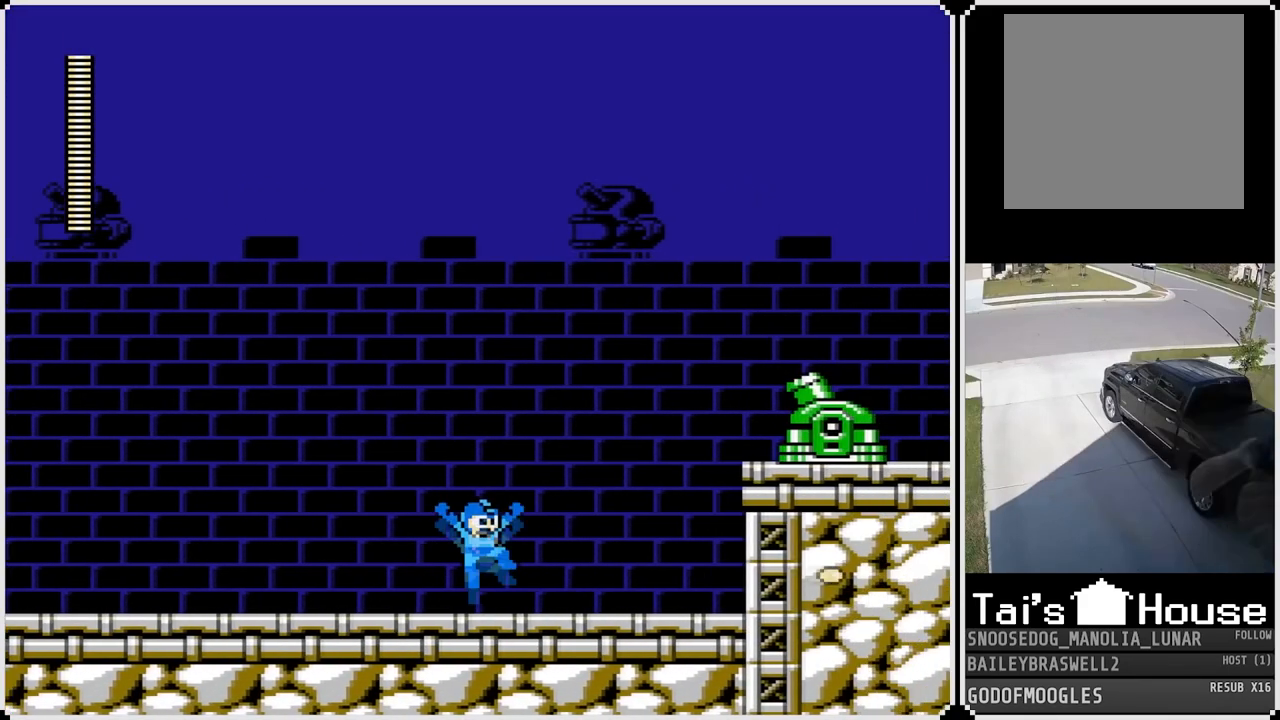
{"buttons": ["CROSS"], "left_stick": "center", "right_stick": "center", "events": [[84, "SQUARE", "down"], [167, "CROSS", "up"], [167, "SQUARE", "up"], [217, "CROSS", "down"], [250, "SQUARE", "down"], [284, "CROSS", "up"], [317, "CROSS", "down"], [401, "CROSS", "up"], [401, "SQUARE", "up"], [484, "DPAD_RIGHT", "up"], [501, "CROSS", "down"]]}
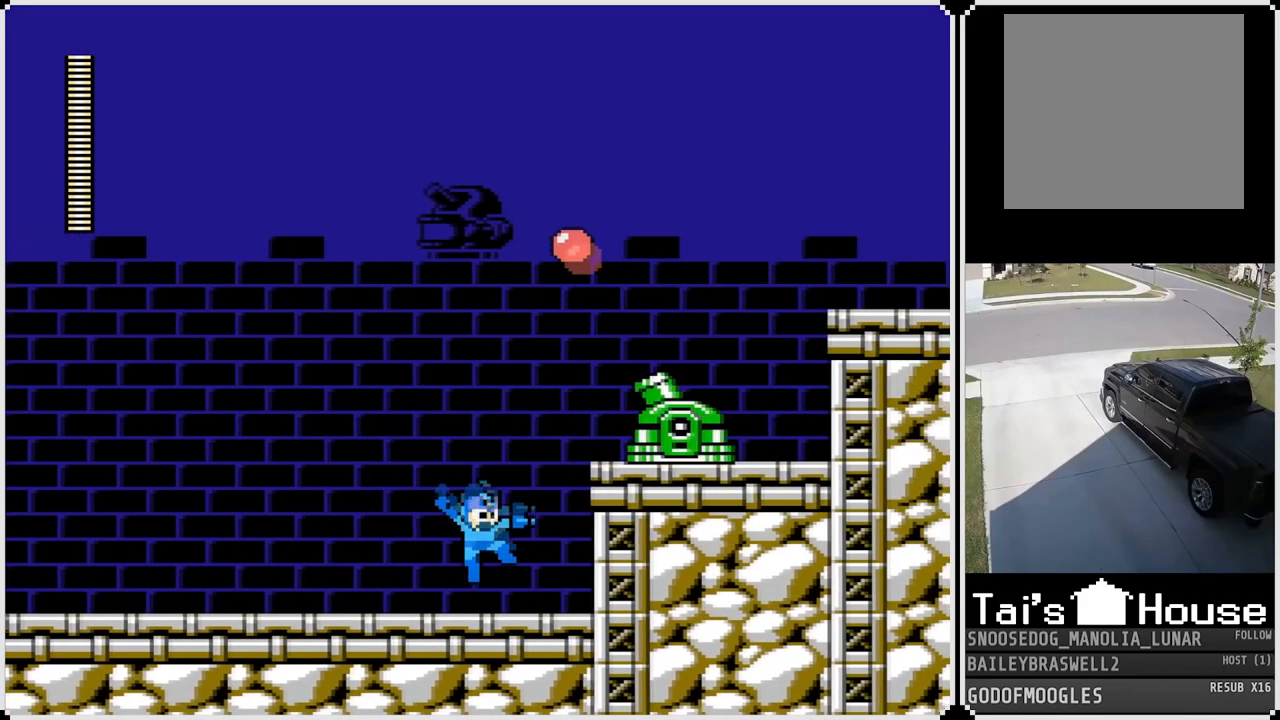
{"buttons": ["SQUARE", "DPAD_RIGHT"], "left_stick": "center", "right_stick": "center", "events": [[183, "DPAD_RIGHT", "down"], [267, "SQUARE", "down"], [350, "CROSS", "up"], [350, "SQUARE", "up"], [417, "SQUARE", "down"]]}
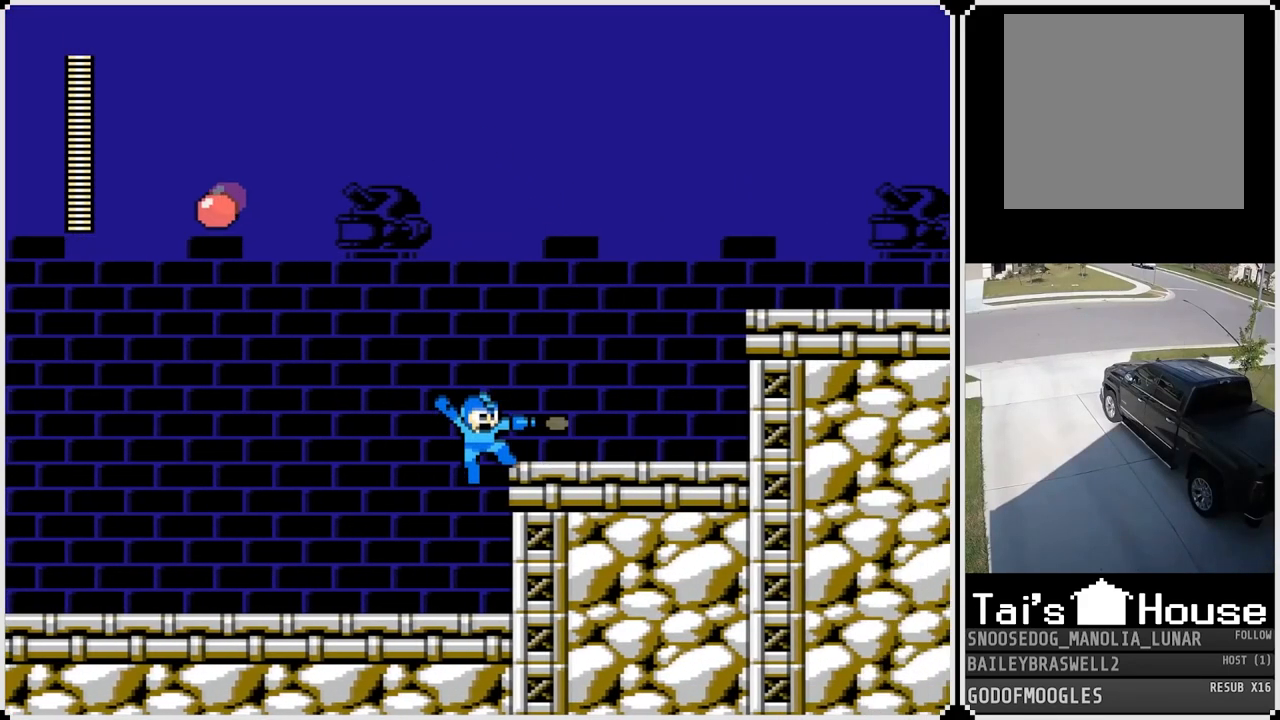
{"buttons": ["CROSS", "SQUARE"], "left_stick": "center", "right_stick": "center", "events": [[17, "SQUARE", "up"], [33, "DPAD_RIGHT", "up"], [33, "SQUARE", "down"], [117, "SQUARE", "up"], [217, "CROSS", "down"], [434, "SQUARE", "down"]]}
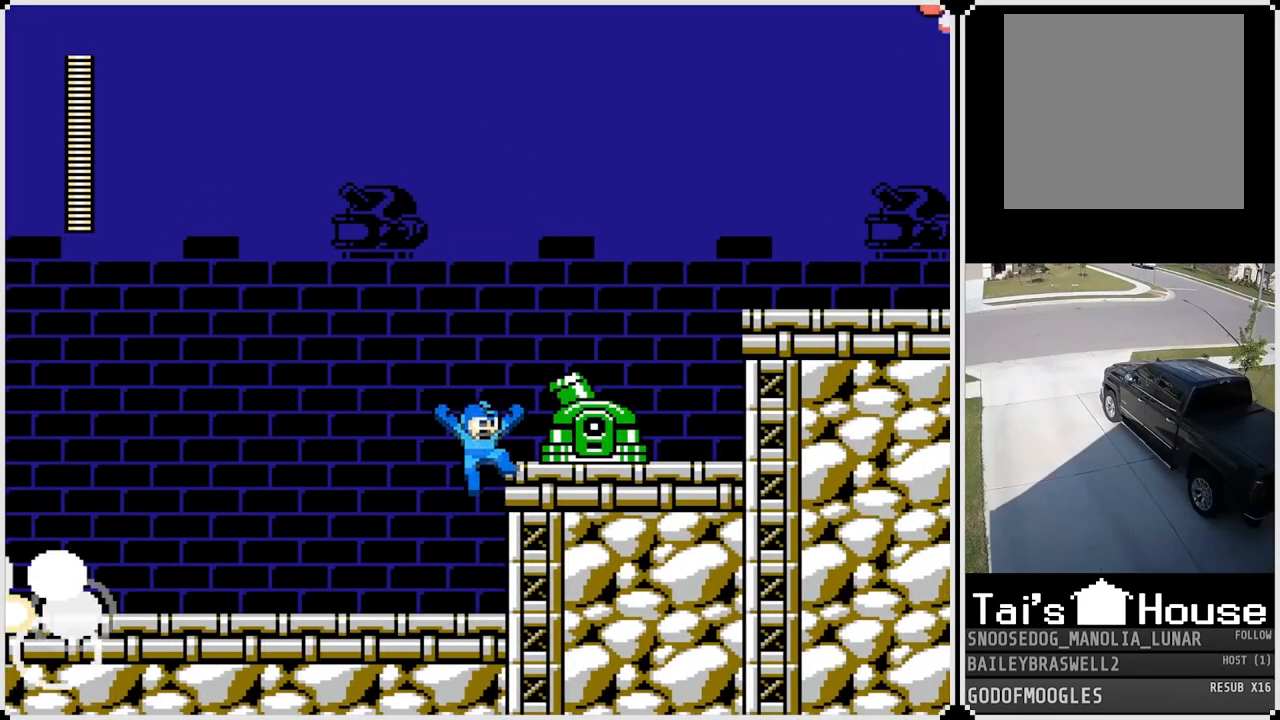
{"buttons": ["CROSS", "DPAD_RIGHT"], "left_stick": "center", "right_stick": "center", "events": [[50, "CROSS", "up"], [50, "SQUARE", "up"], [116, "SQUARE", "down"], [166, "DPAD_RIGHT", "down"], [216, "SQUARE", "up"], [383, "CROSS", "down"]]}
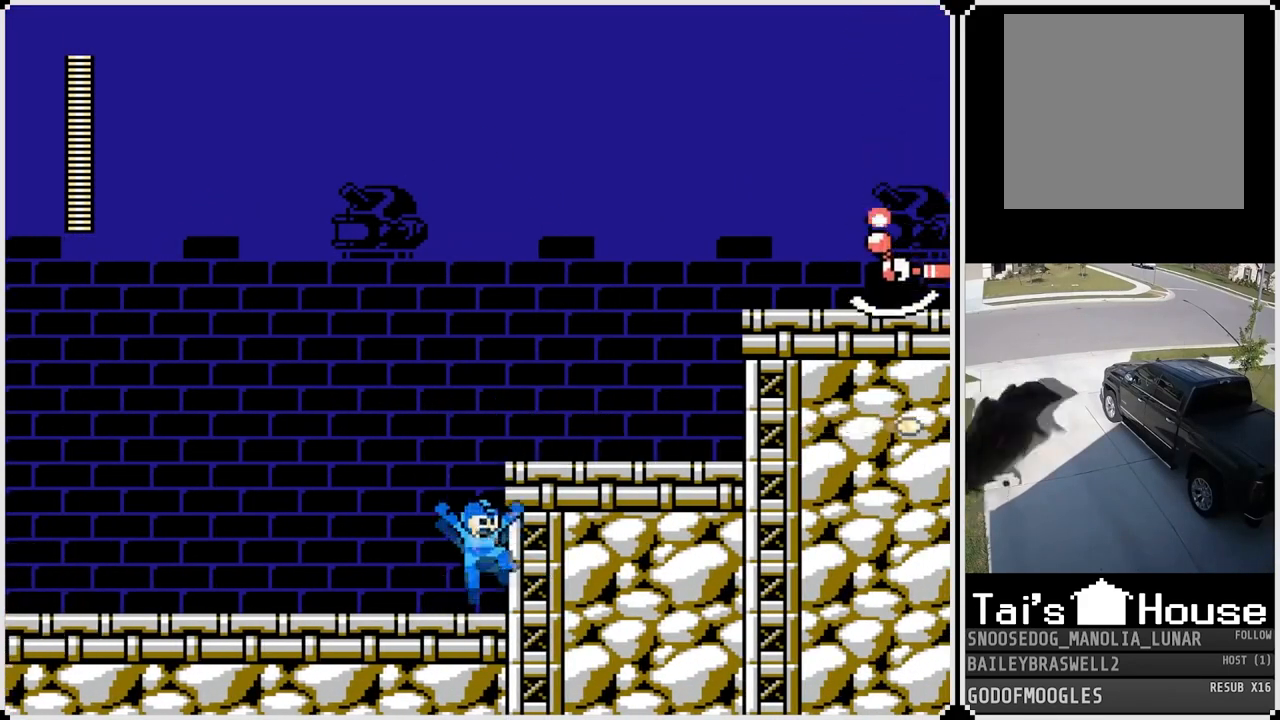
{"buttons": [], "left_stick": "center", "right_stick": "center", "events": [[217, "CROSS", "up"], [267, "DPAD_RIGHT", "up"]]}
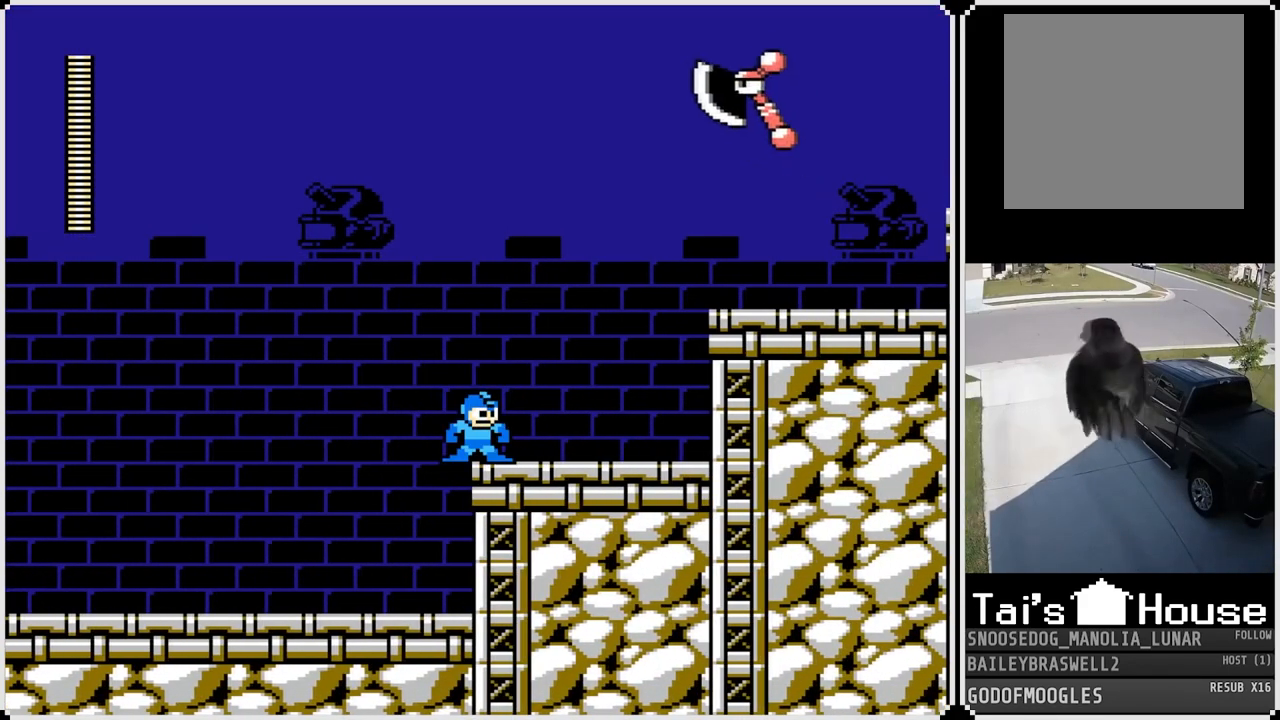
{"buttons": [], "left_stick": "center", "right_stick": "center", "events": [[150, "CROSS", "down"], [417, "SQUARE", "down"], [483, "CROSS", "up"], [483, "SQUARE", "up"]]}
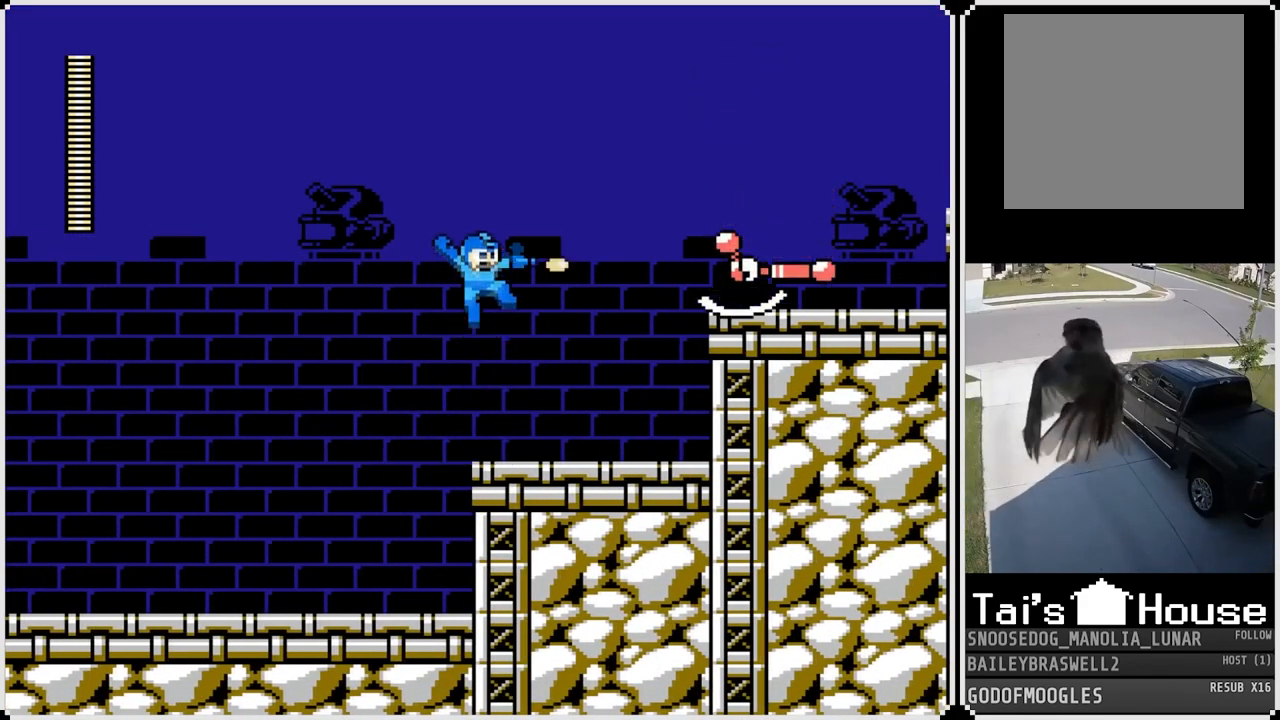
{"buttons": [], "left_stick": "center", "right_stick": "center", "events": [[84, "SQUARE", "down"], [167, "SQUARE", "up"], [201, "SQUARE", "down"], [251, "SQUARE", "up"]]}
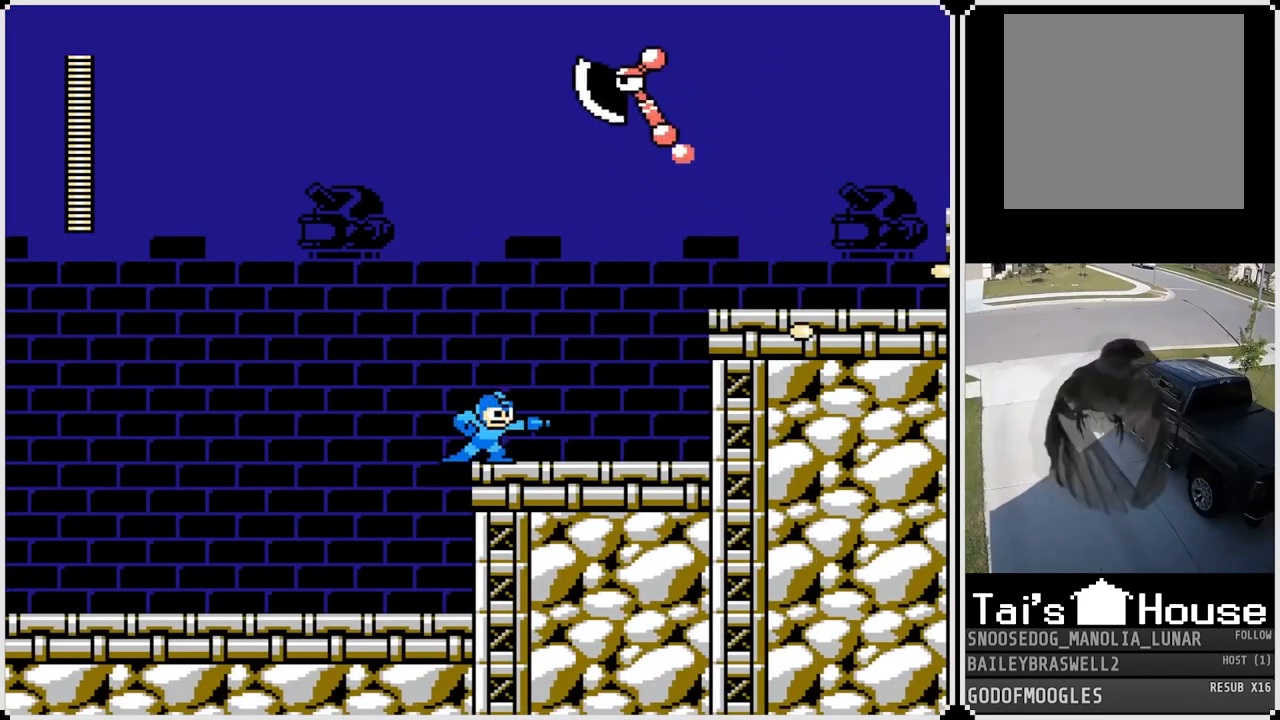
{"buttons": [], "left_stick": "center", "right_stick": "center", "events": [[334, "SQUARE", "down"], [400, "SQUARE", "up"]]}